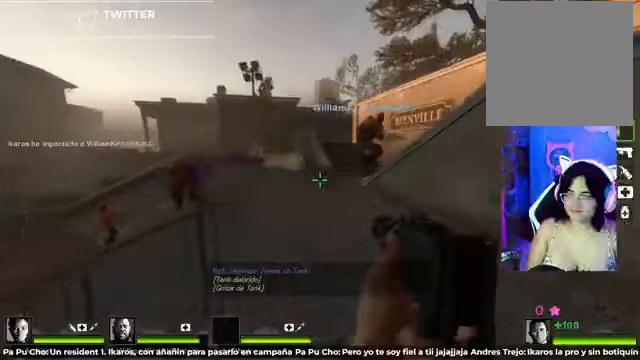
Gameplay with a controller (Xbox layout); each line is a JSON object with the inputs held at the frame after it (dt_ms = milliseconds from this image to that frame). "events" lists button and stick changes between this image and that frame as [ms after this image, input, new state], when the widget could be followed in between.
{"dt_ms": 500, "buttons": [], "left_stick": "up", "right_stick": "center", "events": [[42, "left_stick", "up"]]}
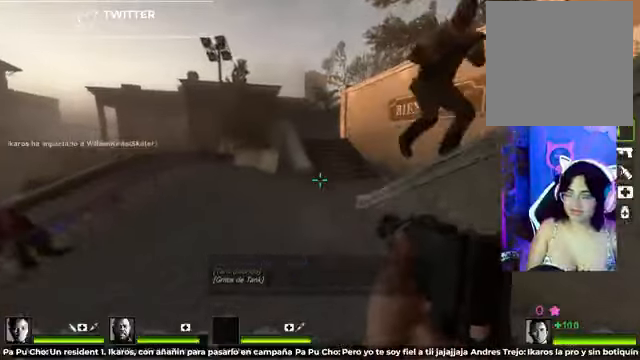
{"dt_ms": 500, "buttons": ["A"], "left_stick": "up", "right_stick": "center", "events": [[334, "A", "down"]]}
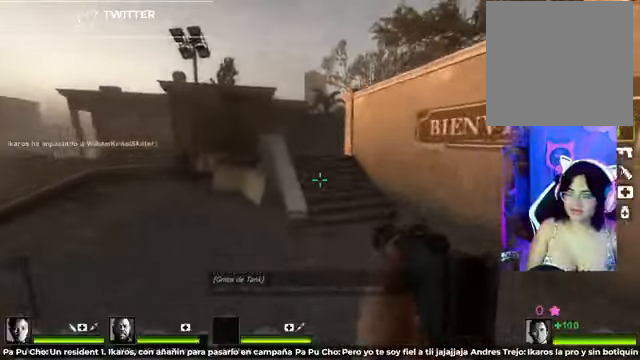
{"dt_ms": 500, "buttons": [], "left_stick": "up-right", "right_stick": "left", "events": [[42, "left_stick", "up-right"], [84, "A", "up"], [500, "right_stick", "left"]]}
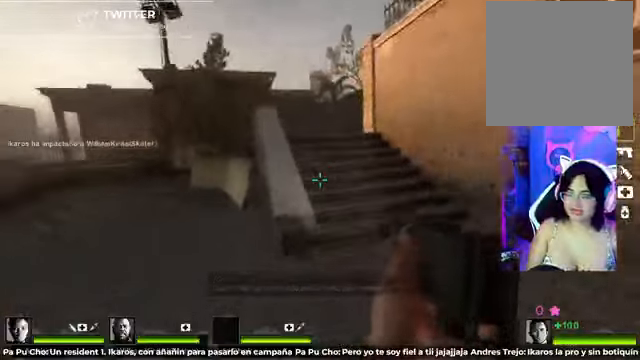
{"dt_ms": 500, "buttons": [], "left_stick": "down-right", "right_stick": "center", "events": [[209, "left_stick", "down-right"], [292, "right_stick", "center"]]}
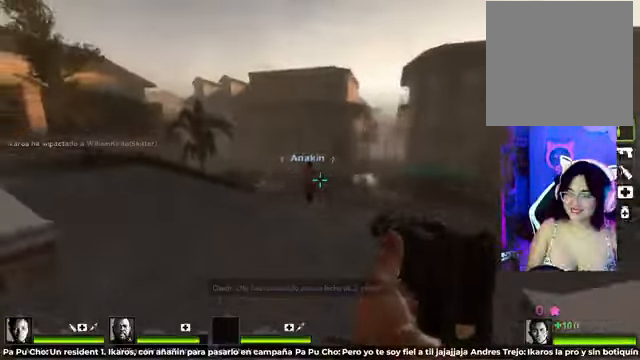
{"dt_ms": 500, "buttons": [], "left_stick": "right", "right_stick": "right", "events": [[209, "right_stick", "right"], [292, "right_stick", "center"], [334, "left_stick", "right"], [500, "right_stick", "right"]]}
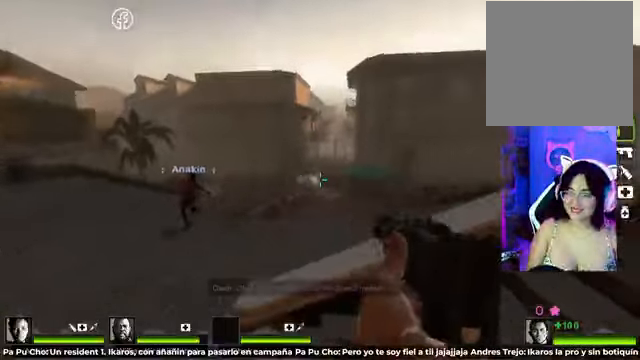
{"dt_ms": 500, "buttons": [], "left_stick": "up-left", "right_stick": "center", "events": [[42, "left_stick", "up-right"], [292, "right_stick", "up"], [334, "left_stick", "up-left"], [417, "right_stick", "center"]]}
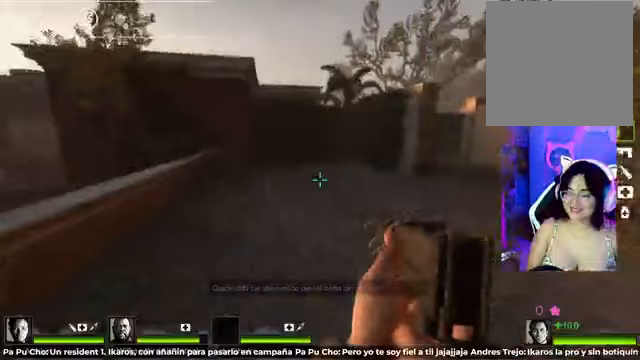
{"dt_ms": 500, "buttons": [], "left_stick": "up", "right_stick": "center", "events": [[83, "left_stick", "up"], [125, "right_stick", "right"], [375, "right_stick", "center"]]}
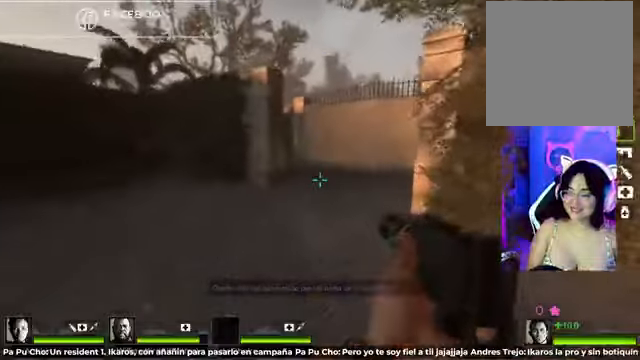
{"dt_ms": 500, "buttons": [], "left_stick": "up", "right_stick": "center", "events": []}
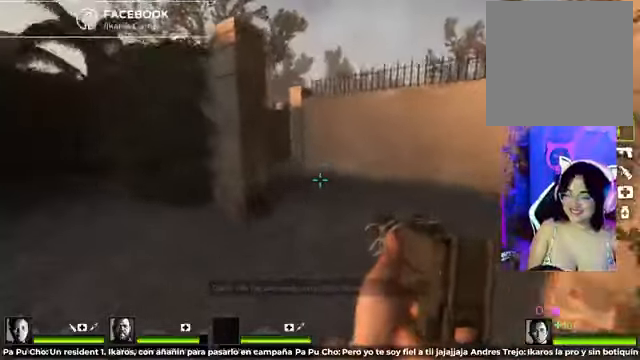
{"dt_ms": 500, "buttons": [], "left_stick": "up", "right_stick": "center", "events": []}
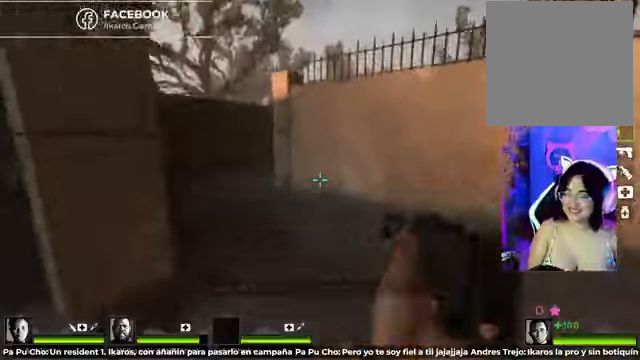
{"dt_ms": 500, "buttons": [], "left_stick": "up-left", "right_stick": "center", "events": [[42, "B", "down"], [83, "left_stick", "up-left"], [167, "B", "up"]]}
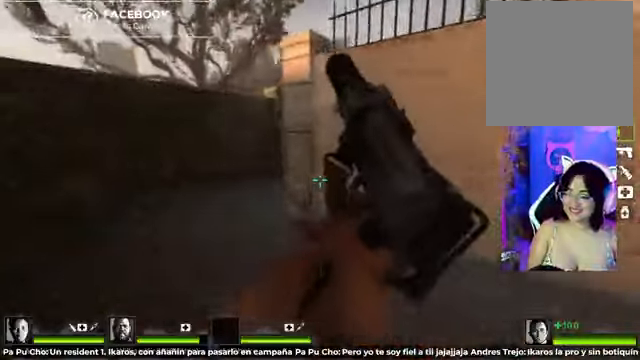
{"dt_ms": 500, "buttons": [], "left_stick": "up", "right_stick": "center", "events": [[333, "left_stick", "up"]]}
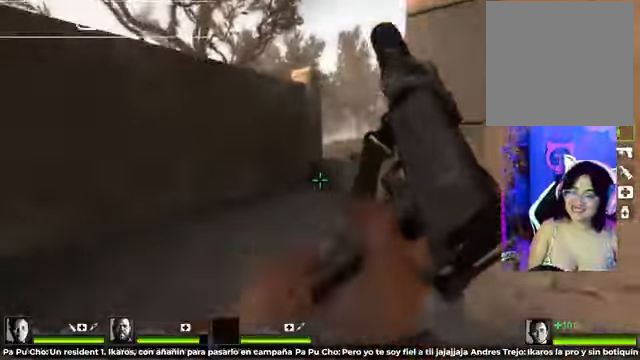
{"dt_ms": 500, "buttons": [], "left_stick": "up", "right_stick": "center", "events": [[167, "right_stick", "right"], [333, "right_stick", "center"]]}
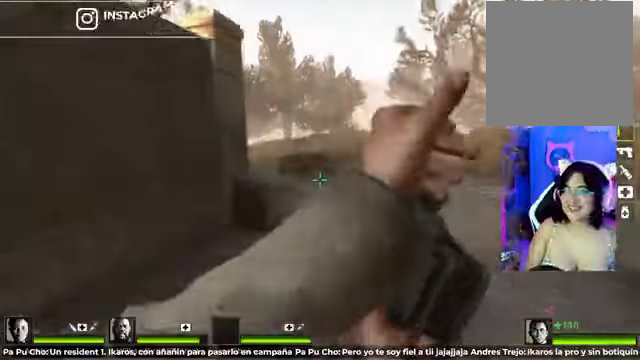
{"dt_ms": 500, "buttons": [], "left_stick": "up-left", "right_stick": "center", "events": [[167, "A", "down"], [333, "A", "up"], [333, "left_stick", "up-left"]]}
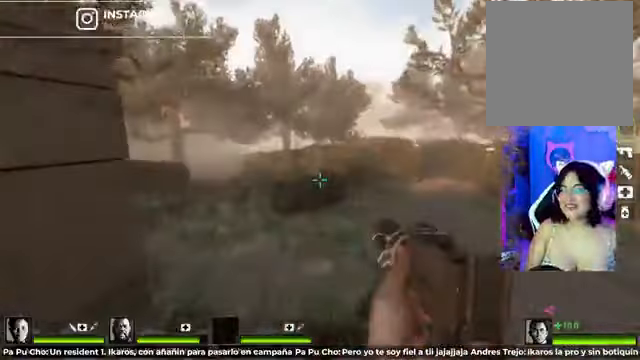
{"dt_ms": 500, "buttons": [], "left_stick": "up-left", "right_stick": "center", "events": [[83, "right_stick", "up-left"], [500, "right_stick", "center"]]}
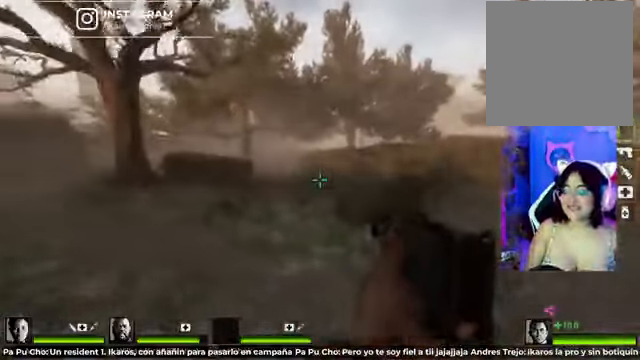
{"dt_ms": 500, "buttons": [], "left_stick": "up", "right_stick": "center", "events": [[250, "left_stick", "up"]]}
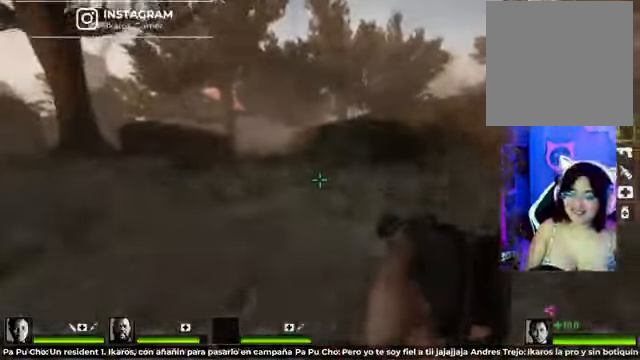
{"dt_ms": 500, "buttons": [], "left_stick": "up-left", "right_stick": "center", "events": [[42, "left_stick", "up-left"]]}
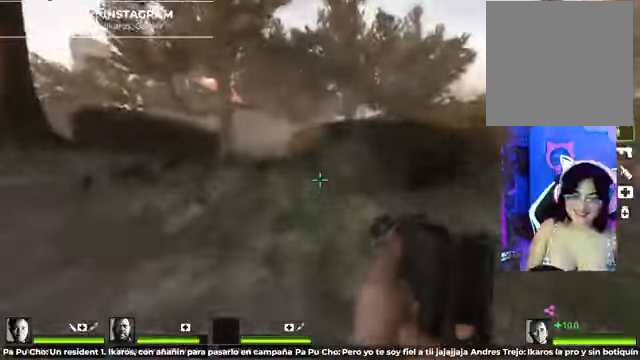
{"dt_ms": 500, "buttons": [], "left_stick": "up-left", "right_stick": "center", "events": []}
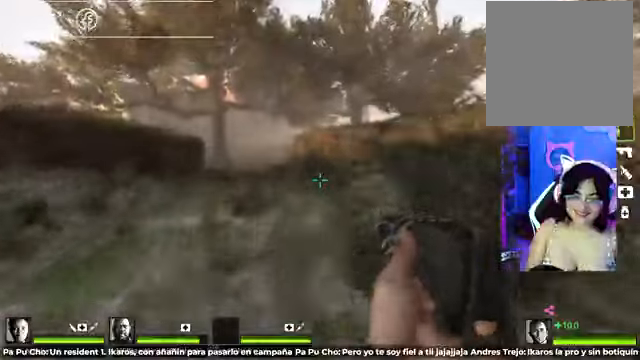
{"dt_ms": 500, "buttons": ["A"], "left_stick": "up", "right_stick": "center", "events": [[125, "left_stick", "up"], [416, "A", "down"]]}
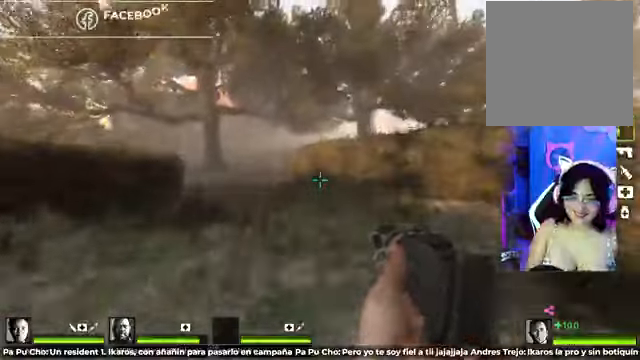
{"dt_ms": 500, "buttons": [], "left_stick": "up-left", "right_stick": "center", "events": [[83, "left_stick", "up-left"], [166, "A", "up"]]}
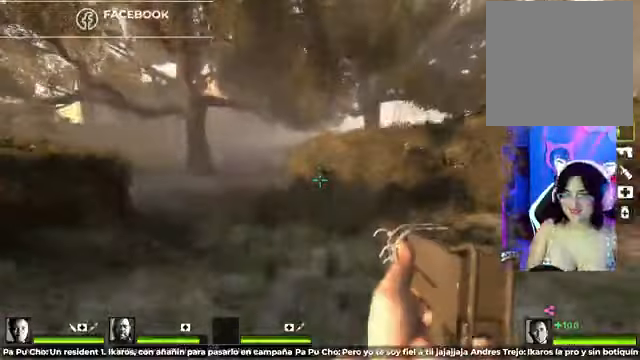
{"dt_ms": 500, "buttons": [], "left_stick": "up-left", "right_stick": "center", "events": []}
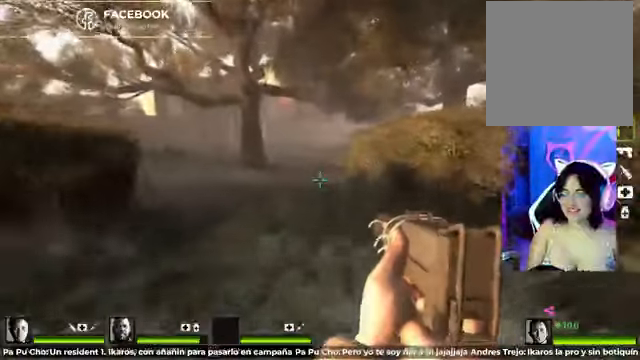
{"dt_ms": 500, "buttons": [], "left_stick": "up-left", "right_stick": "center", "events": []}
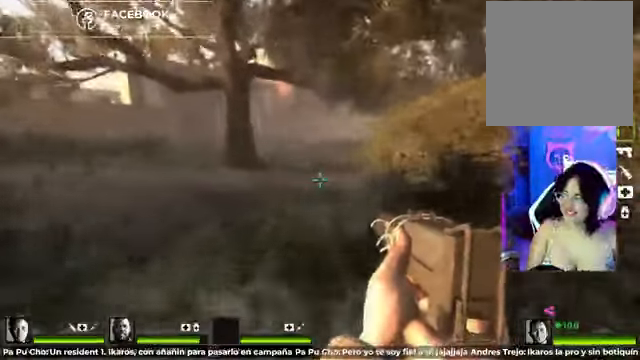
{"dt_ms": 500, "buttons": [], "left_stick": "up", "right_stick": "center", "events": [[333, "left_stick", "up"]]}
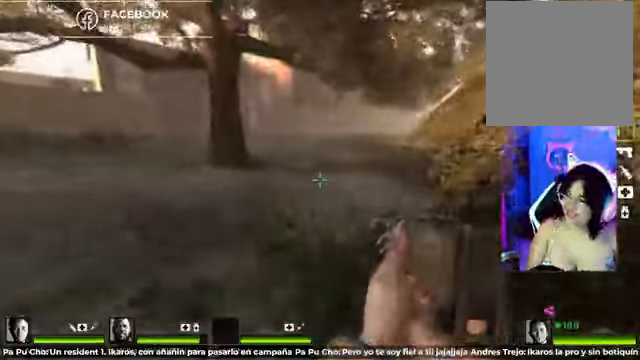
{"dt_ms": 1000, "buttons": [], "left_stick": "up", "right_stick": "right"}
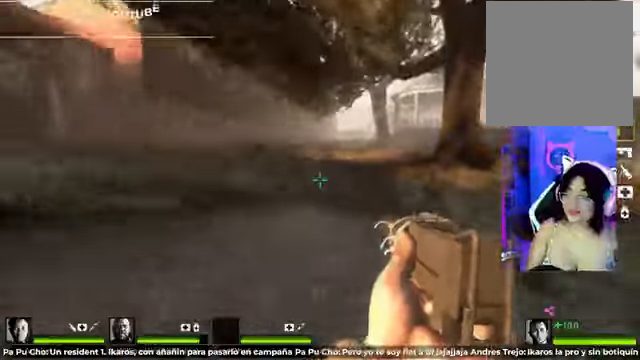
{"dt_ms": 500, "buttons": [], "left_stick": "up-left", "right_stick": "right", "events": [[458, "left_stick", "up-left"]]}
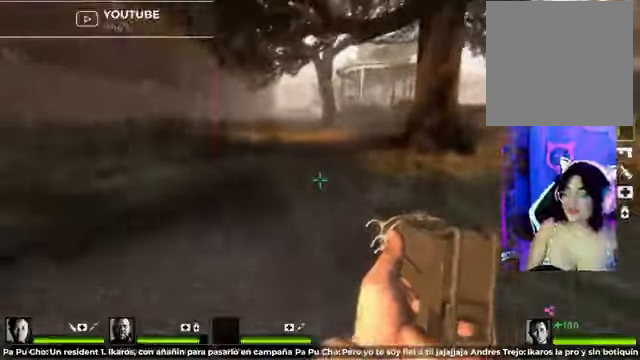
{"dt_ms": 500, "buttons": [], "left_stick": "up-left", "right_stick": "right", "events": []}
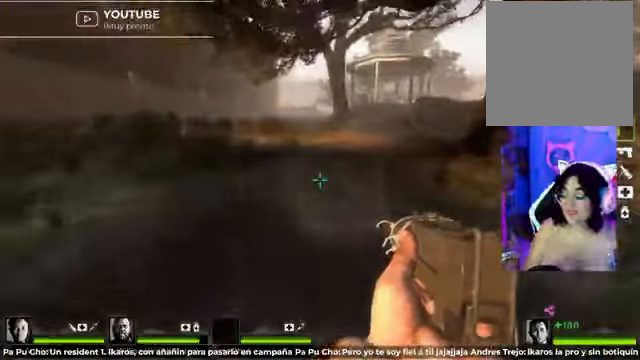
{"dt_ms": 500, "buttons": [], "left_stick": "up-left", "right_stick": "center", "events": [[291, "right_stick", "center"]]}
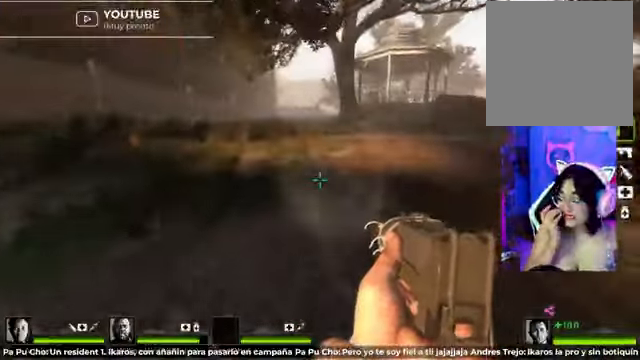
{"dt_ms": 500, "buttons": [], "left_stick": "up-left", "right_stick": "center", "events": []}
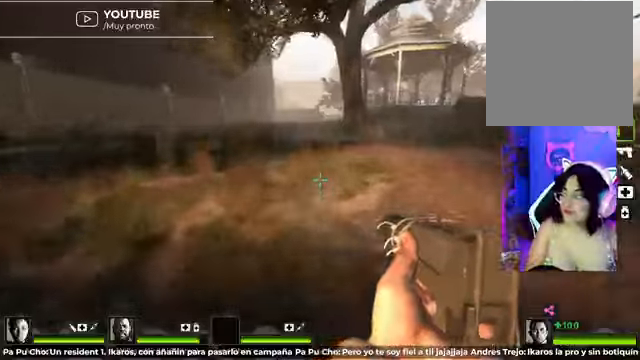
{"dt_ms": 500, "buttons": [], "left_stick": "up-left", "right_stick": "center", "events": []}
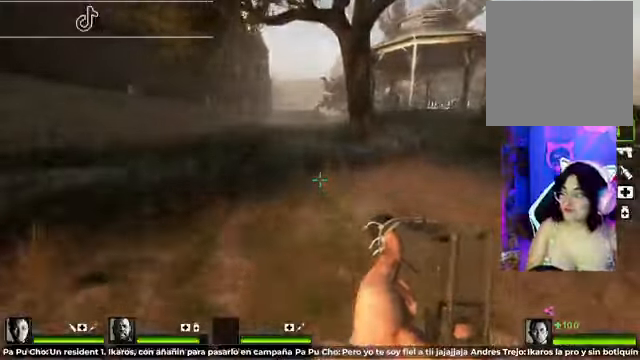
{"dt_ms": 500, "buttons": [], "left_stick": "up-left", "right_stick": "center", "events": []}